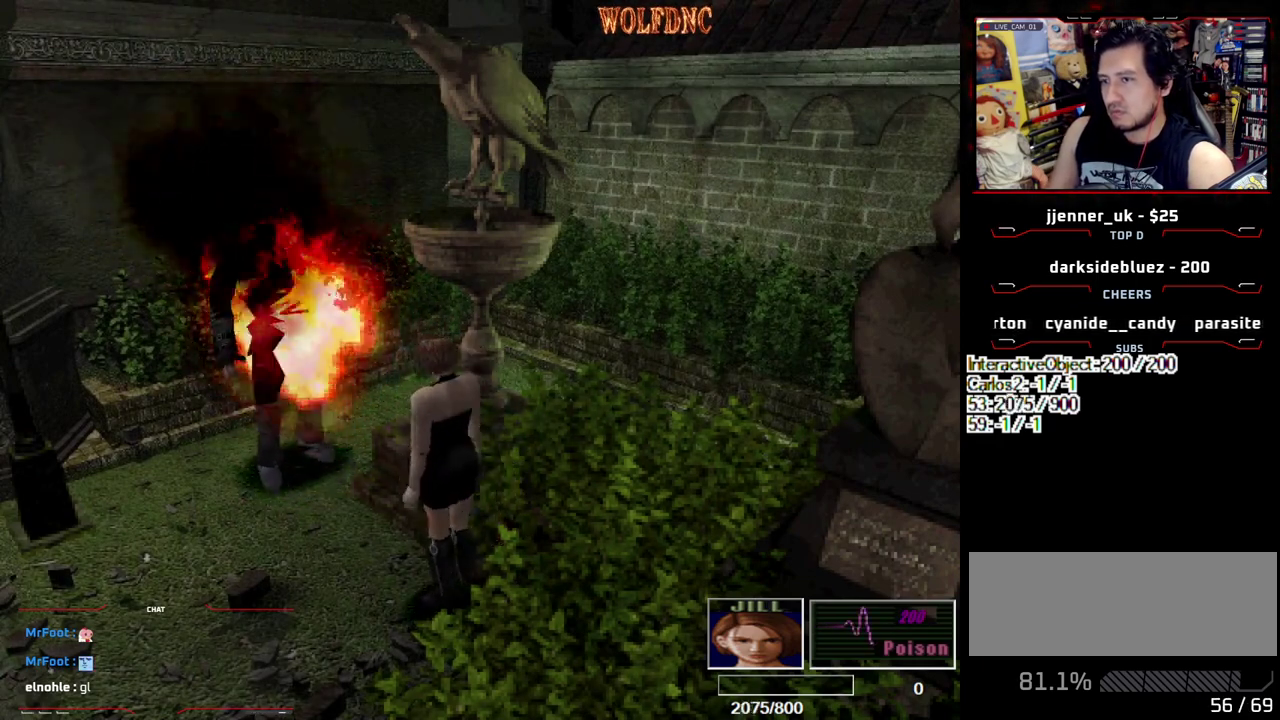
Gameplay with a controller (PlayStation layout); each line is a JSON object with the inputs held at the frame after it. "events" lists button and stick changes between this image and that frame as [ms after this image, input, new state], when the widget could be followed in between. Not read: L3 R3.
{"buttons": [], "events": [[83, "CIRCLE", "up"], [133, "CIRCLE", "down"], [217, "CIRCLE", "up"]]}
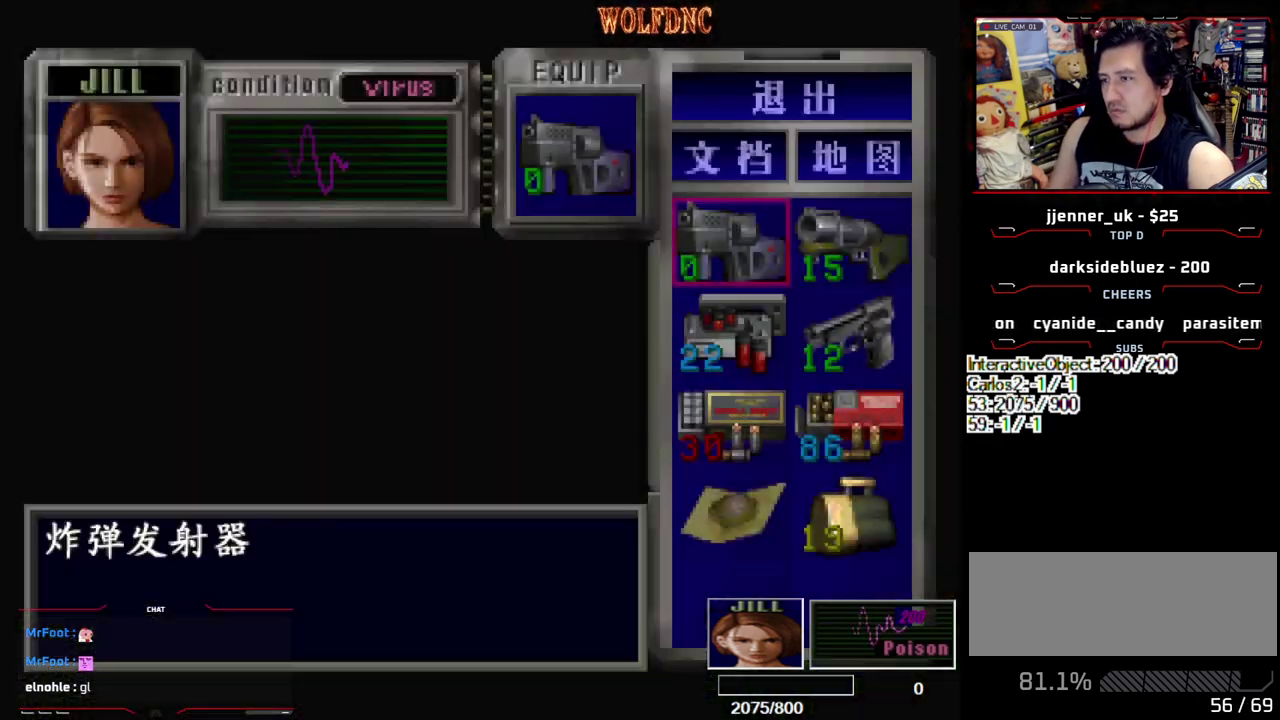
{"buttons": [], "events": [[133, "DPAD_DOWN", "down"], [233, "DPAD_DOWN", "up"], [267, "DPAD_RIGHT", "down"], [333, "CROSS", "down"], [383, "DPAD_RIGHT", "up"], [417, "CROSS", "up"]]}
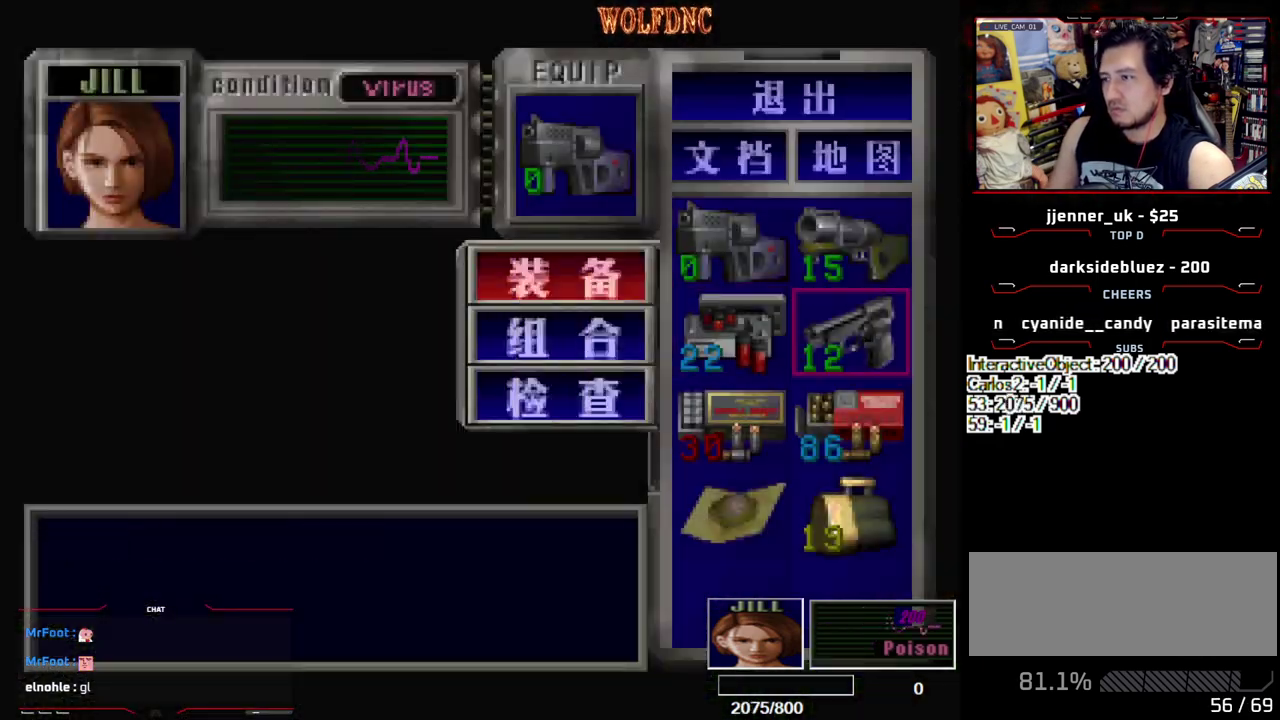
{"buttons": ["CROSS", "R1"], "events": [[17, "CROSS", "down"], [117, "CROSS", "up"], [200, "SQUARE", "down"], [250, "R1", "down"], [300, "SQUARE", "up"], [350, "CROSS", "down"]]}
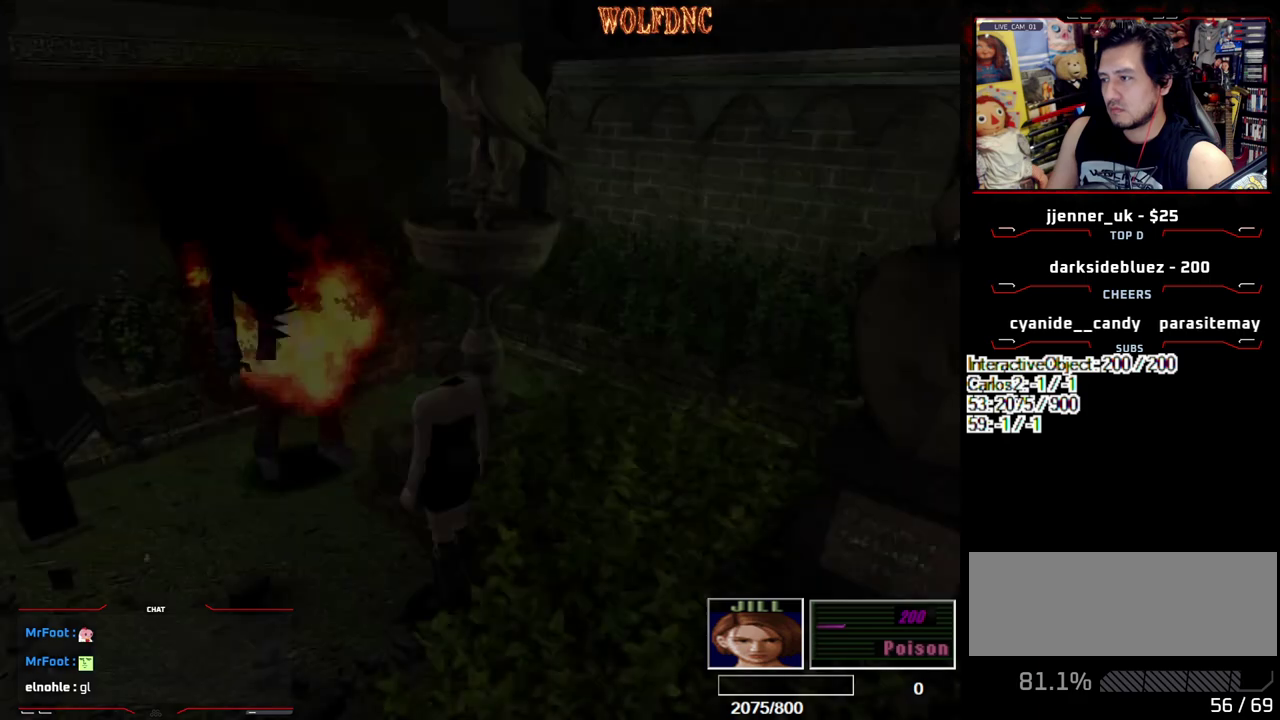
{"buttons": ["CROSS", "R1"], "events": []}
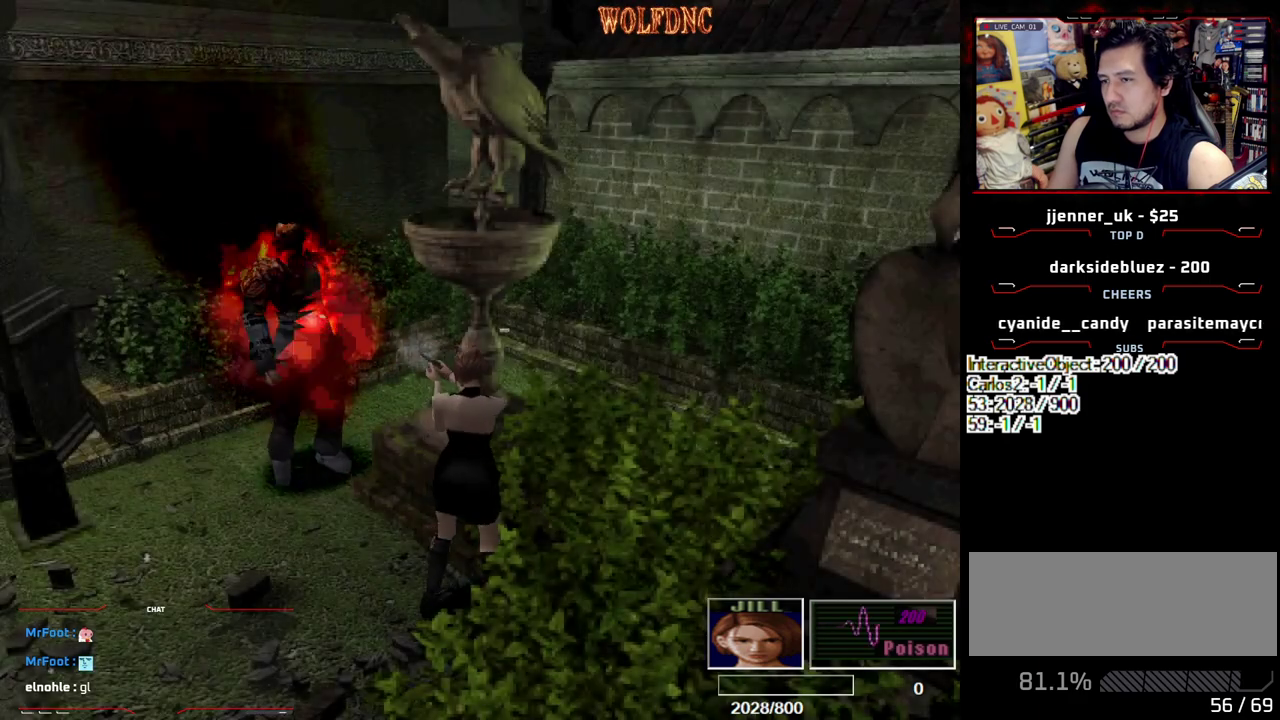
{"buttons": ["CROSS", "R1"], "events": []}
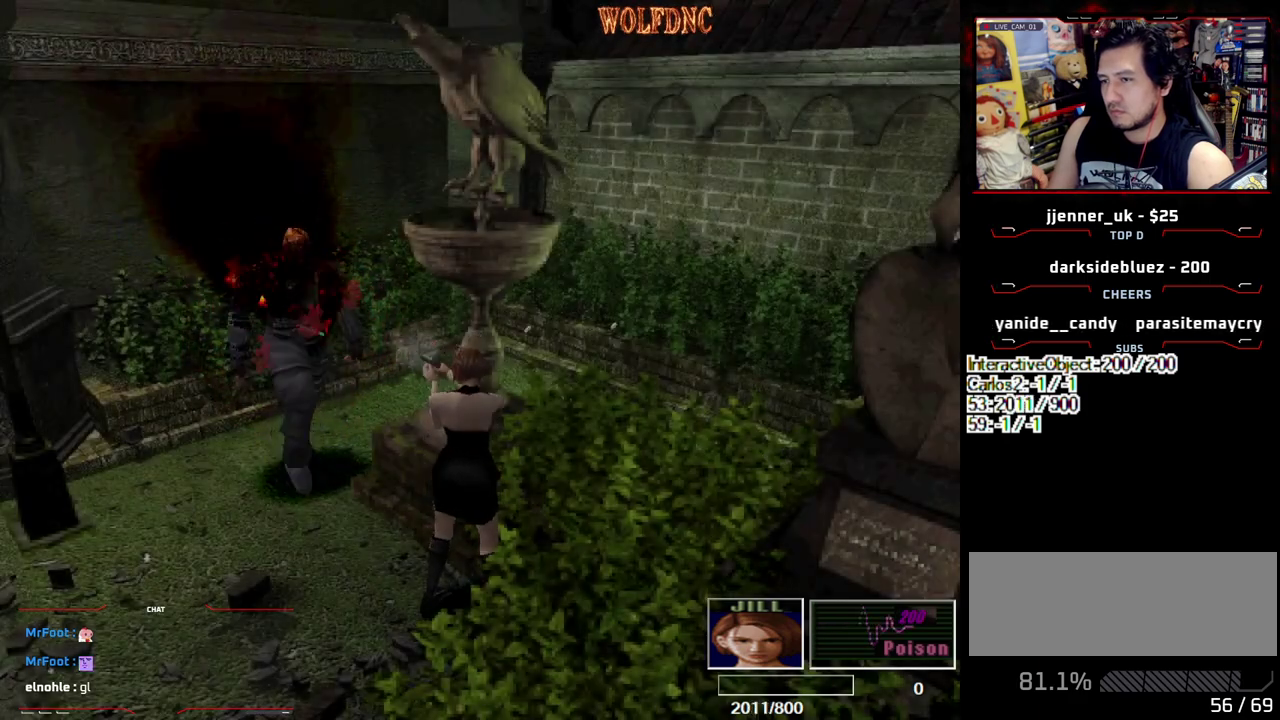
{"buttons": ["CROSS", "R1"], "events": []}
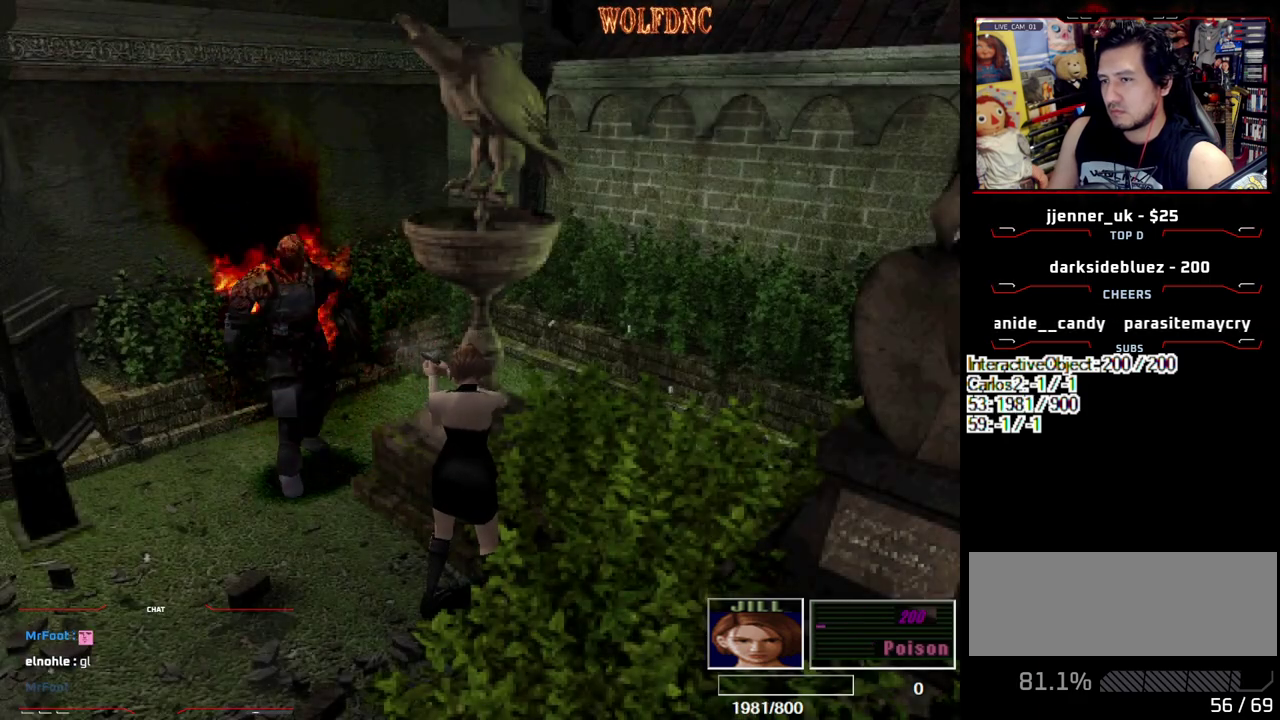
{"buttons": ["CROSS", "R1"], "events": []}
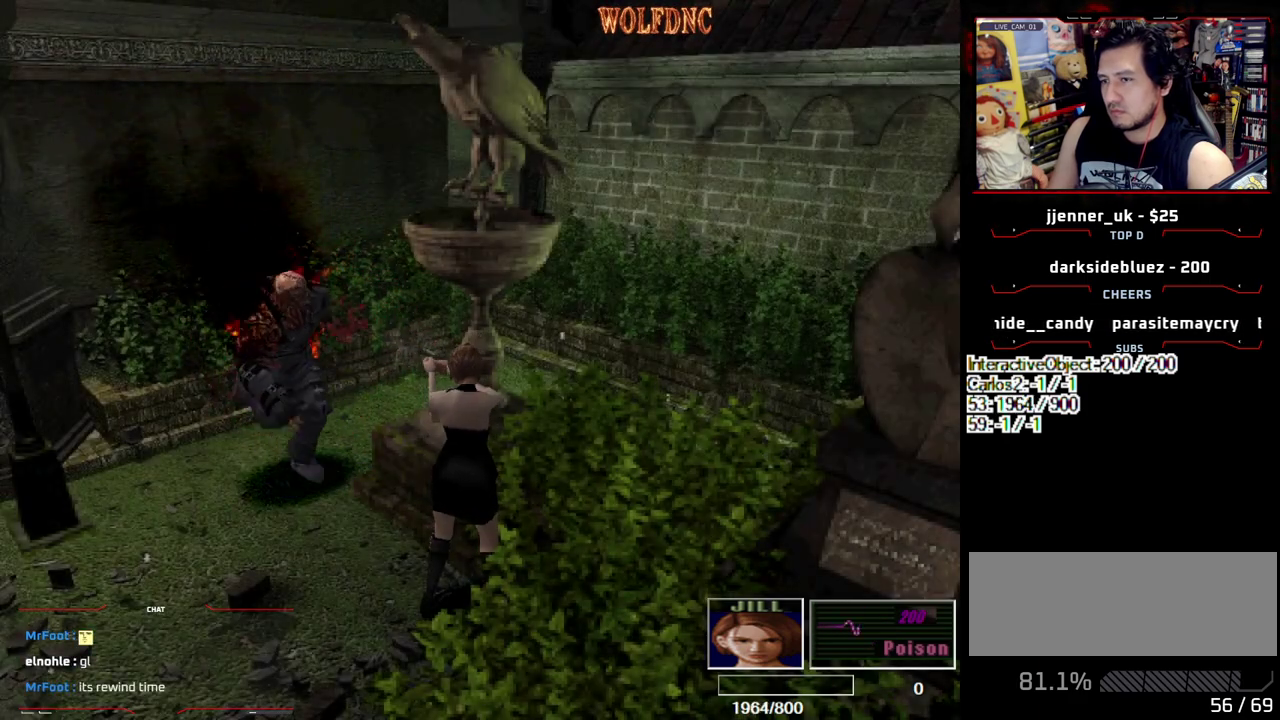
{"buttons": [], "events": [[183, "CROSS", "up"], [183, "R1", "up"], [417, "CIRCLE", "down"], [467, "CIRCLE", "up"]]}
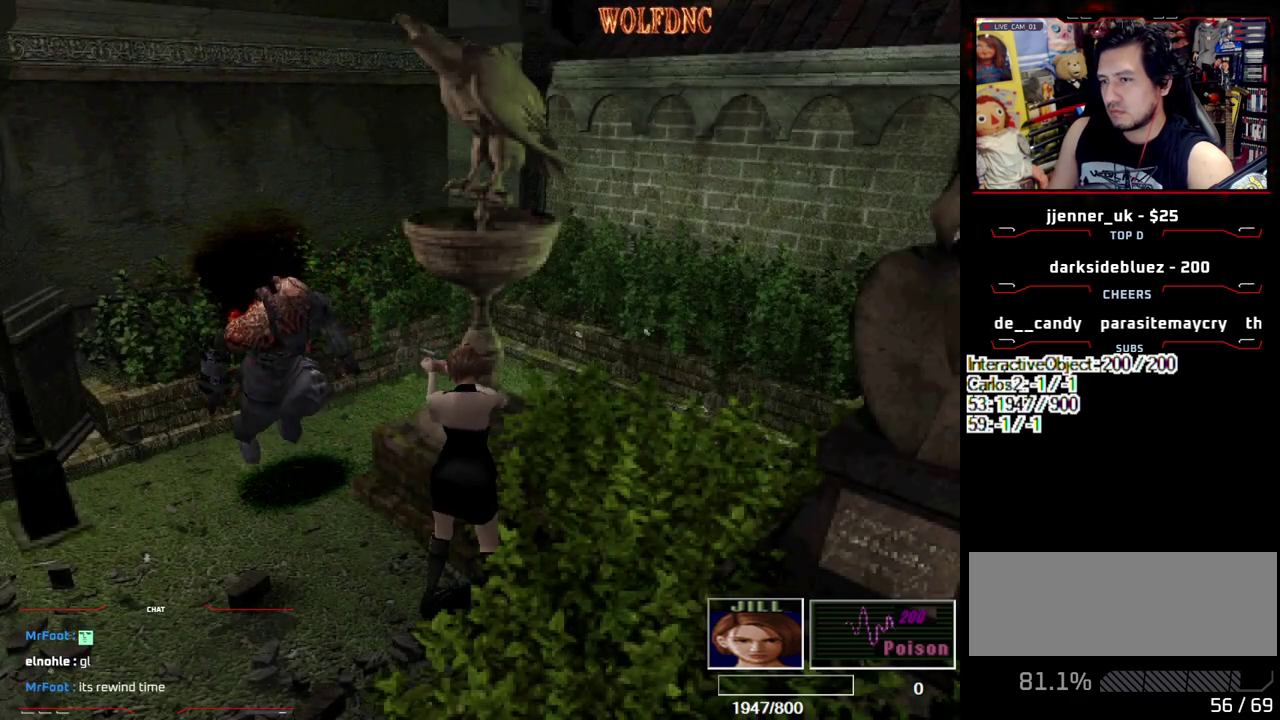
{"buttons": ["CIRCLE"], "events": [[17, "CIRCLE", "down"], [200, "CIRCLE", "up"], [250, "CIRCLE", "down"], [300, "CIRCLE", "up"], [350, "CIRCLE", "down"], [433, "CIRCLE", "up"], [483, "CIRCLE", "down"]]}
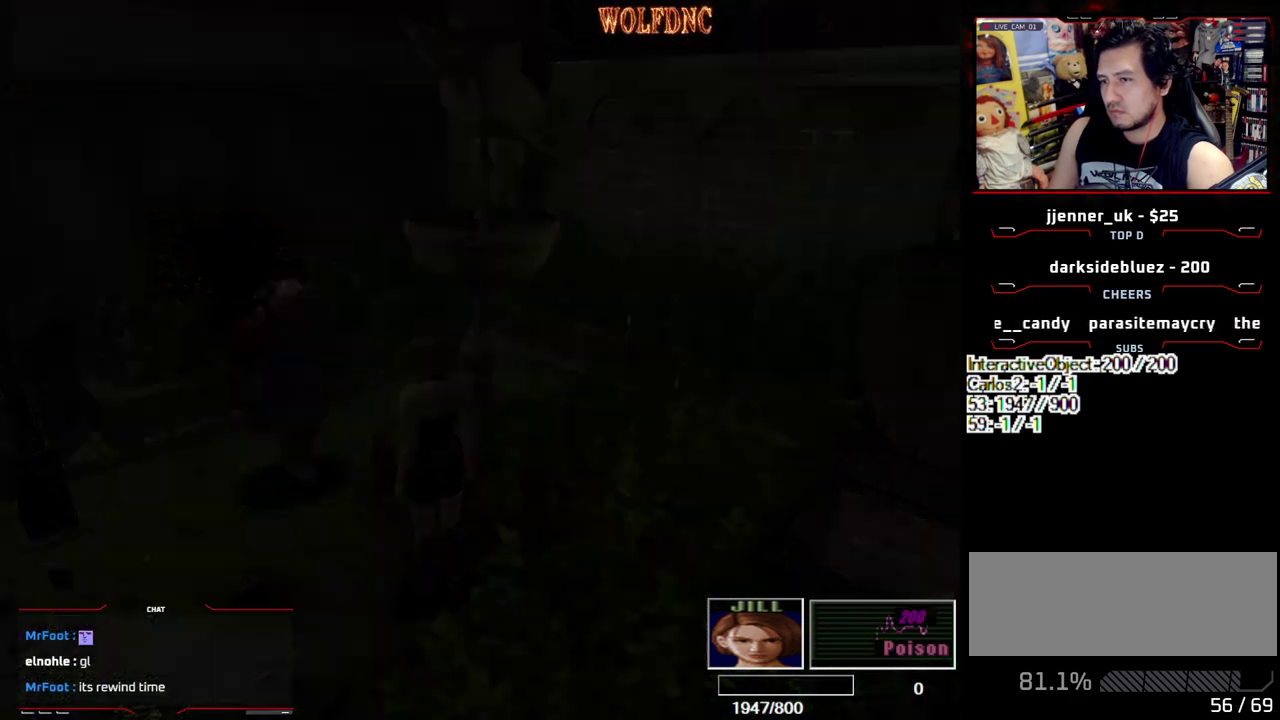
{"buttons": ["CROSS"], "events": [[83, "CIRCLE", "up"], [267, "CROSS", "down"], [400, "CROSS", "up"], [450, "DPAD_DOWN", "down"], [500, "CROSS", "down"], [500, "DPAD_DOWN", "up"]]}
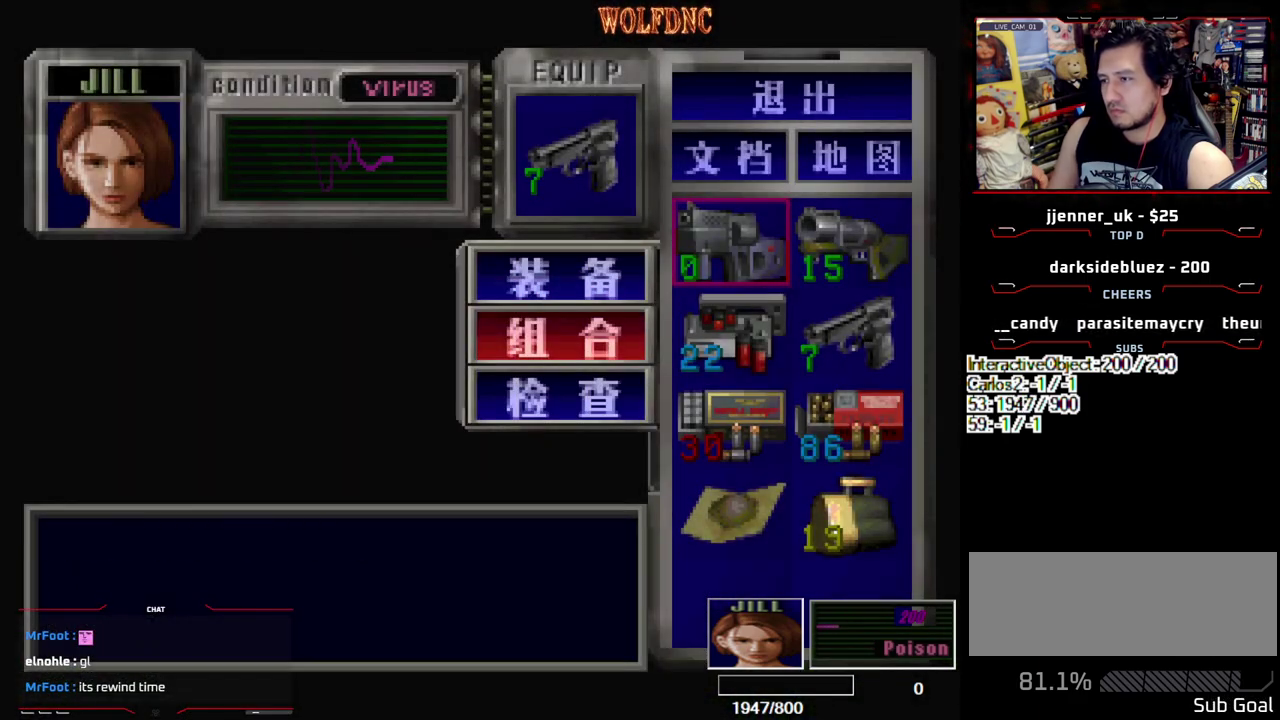
{"buttons": ["CROSS"], "events": [[50, "CROSS", "up"], [50, "DPAD_DOWN", "down"], [133, "CROSS", "down"], [133, "DPAD_DOWN", "up"], [183, "CROSS", "up"], [467, "CROSS", "down"]]}
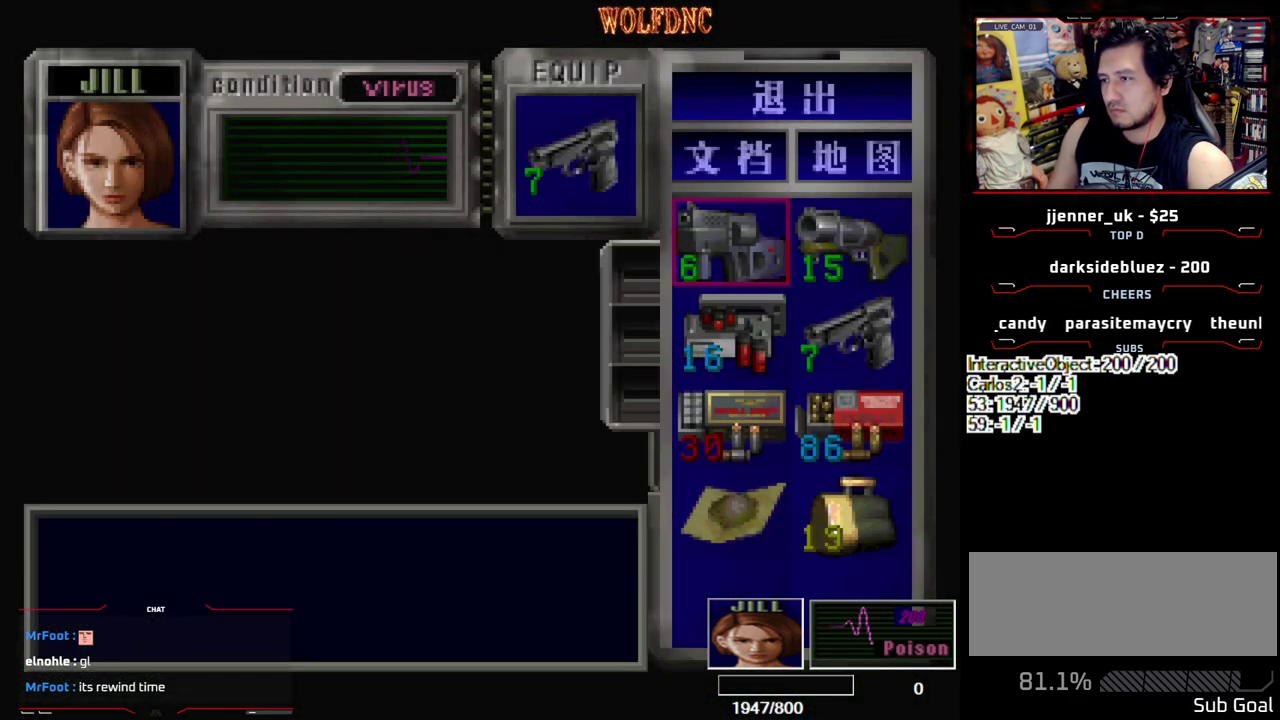
{"buttons": ["CROSS", "R1"], "events": [[17, "CROSS", "up"], [300, "SQUARE", "down"], [383, "R1", "down"], [383, "SQUARE", "up"], [483, "CROSS", "down"]]}
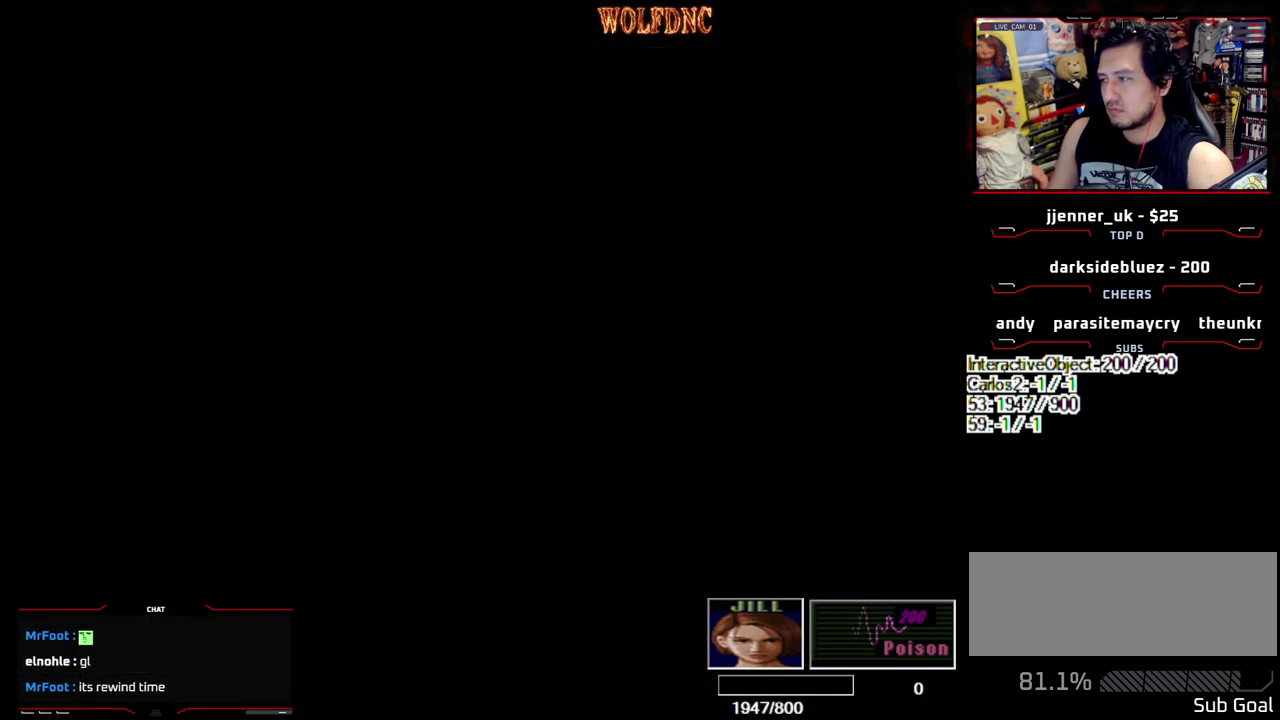
{"buttons": ["CROSS", "R1"], "events": []}
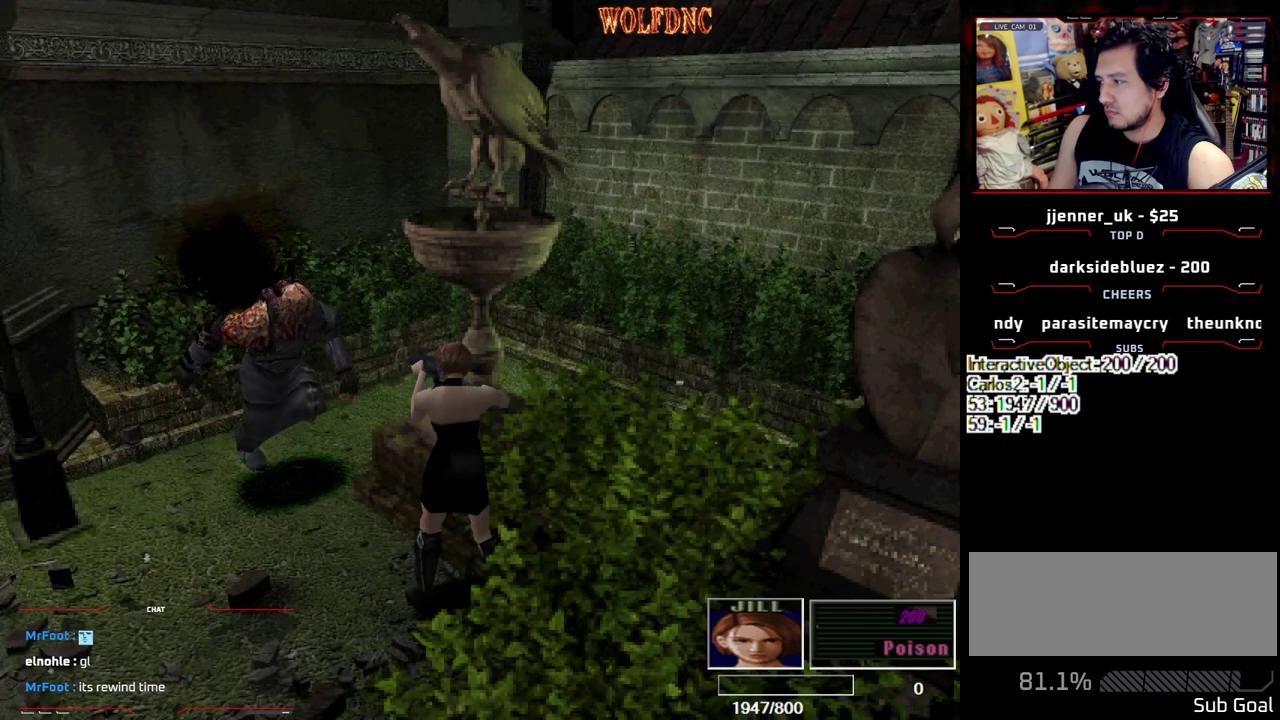
{"buttons": ["CROSS", "R1"], "events": [[133, "R1", "up"], [183, "R1", "down"], [233, "R1", "up"], [283, "R1", "down"], [333, "R1", "up"], [467, "R1", "down"]]}
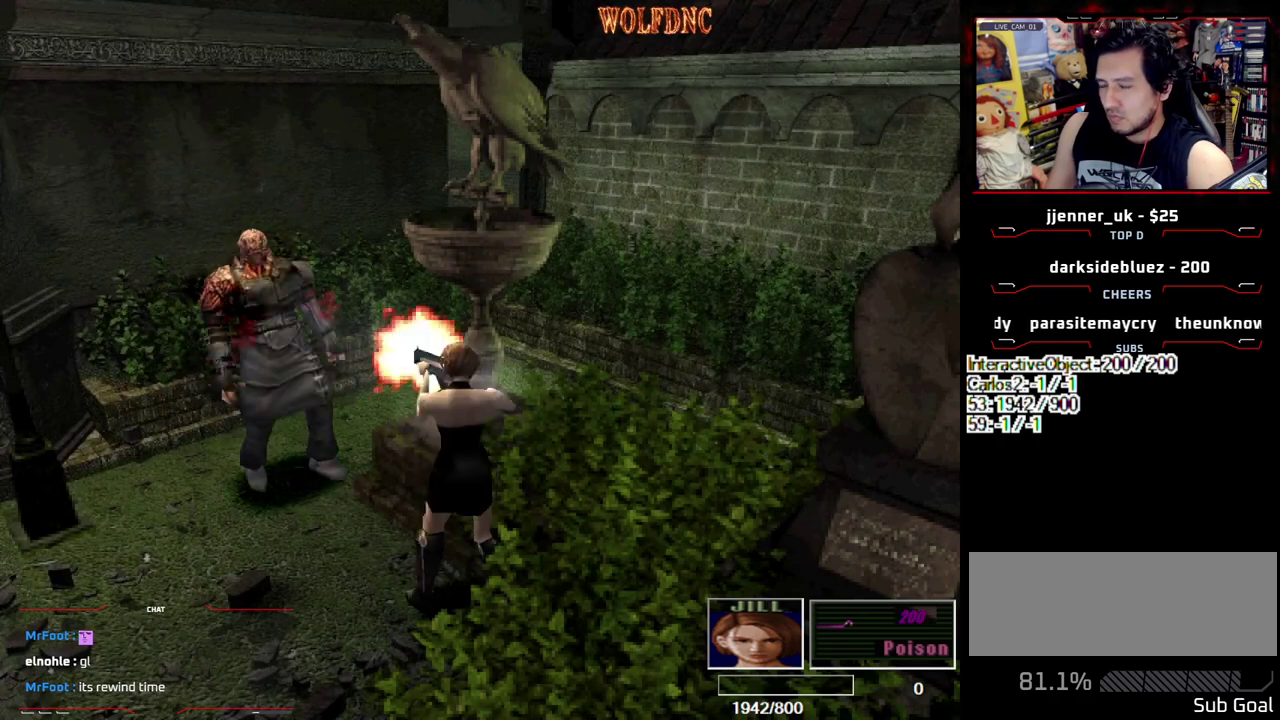
{"buttons": ["CROSS", "R1"], "events": [[17, "R1", "up"], [67, "R1", "down"], [300, "R1", "up"], [350, "R1", "down"]]}
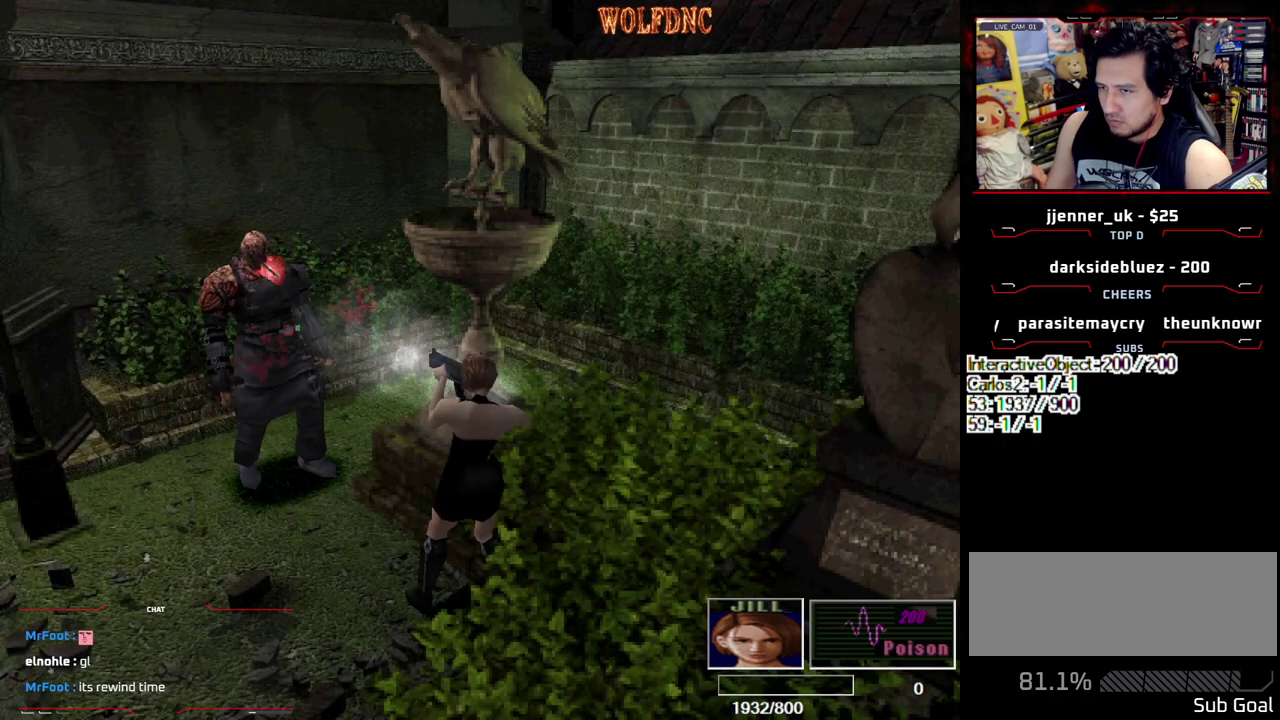
{"buttons": ["CROSS", "R1"], "events": [[450, "R1", "up"], [500, "R1", "down"]]}
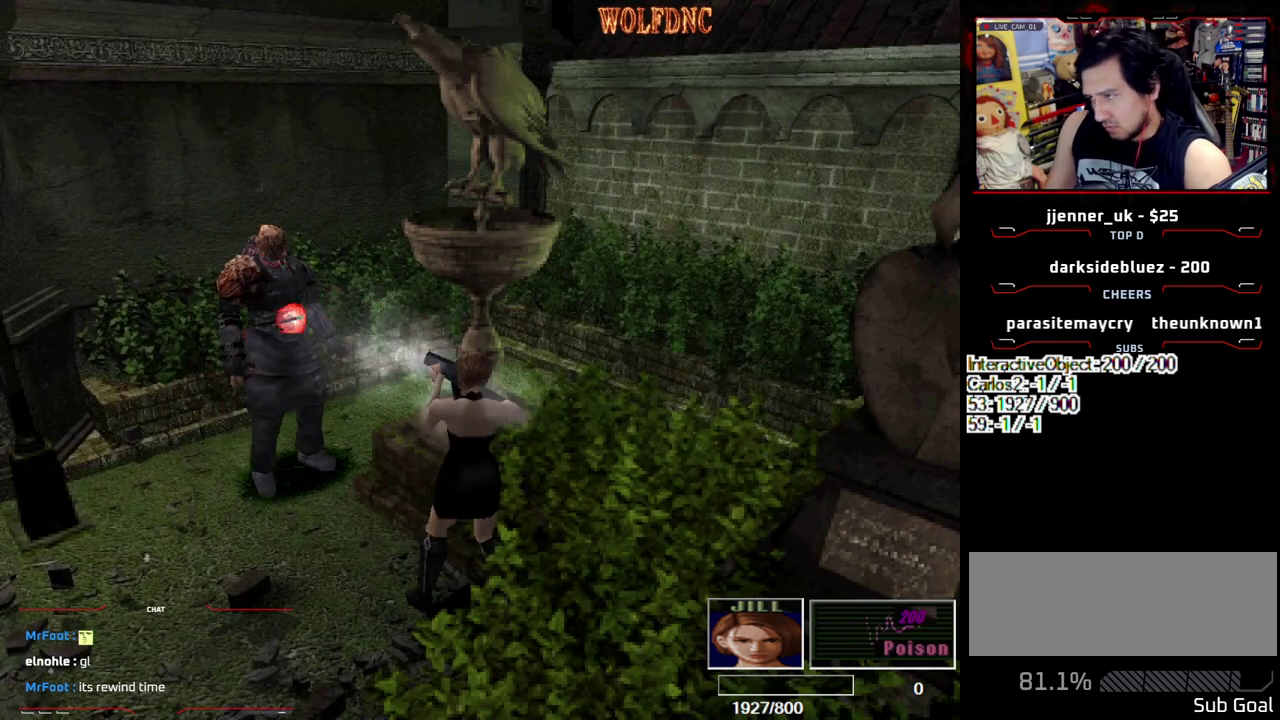
{"buttons": ["CROSS"], "events": [[50, "R1", "up"], [183, "R1", "down"], [233, "R1", "up"], [283, "R1", "down"], [333, "R1", "up"], [383, "R1", "down"], [467, "R1", "up"]]}
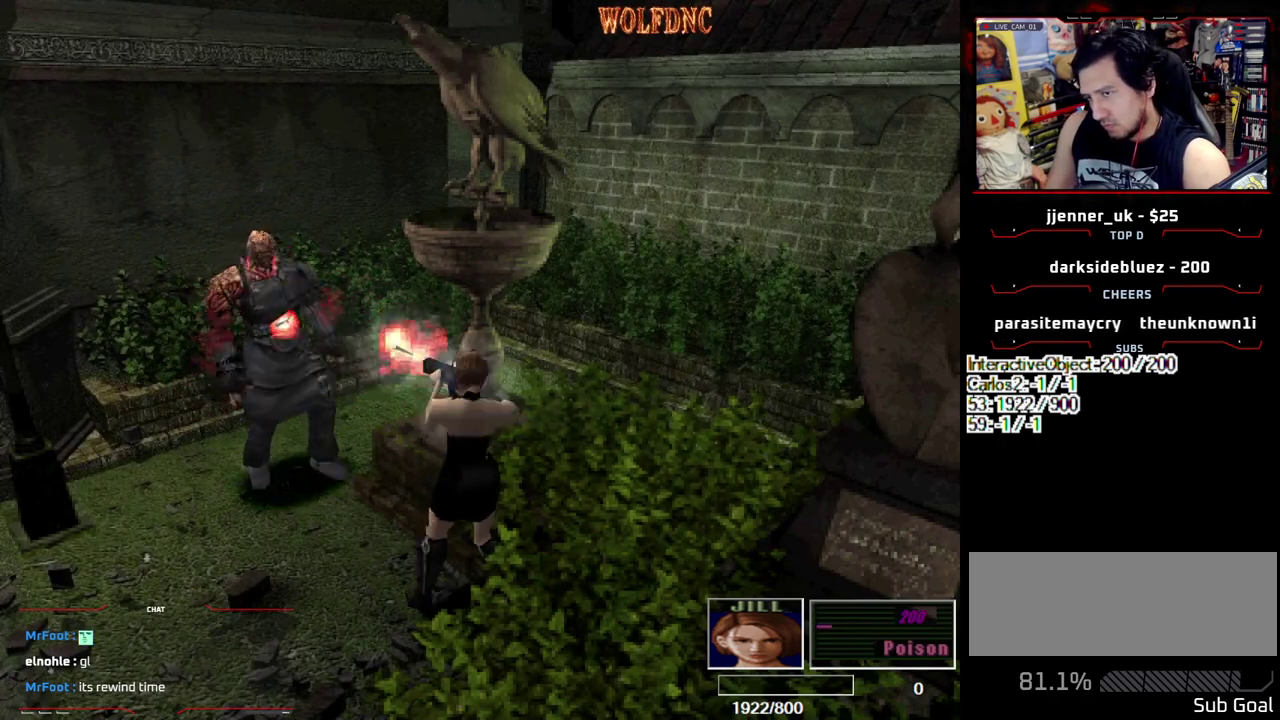
{"buttons": ["CIRCLE"], "events": [[17, "R1", "down"], [67, "R1", "up"], [117, "R1", "down"], [250, "CROSS", "up"], [250, "R1", "up"], [483, "CIRCLE", "down"]]}
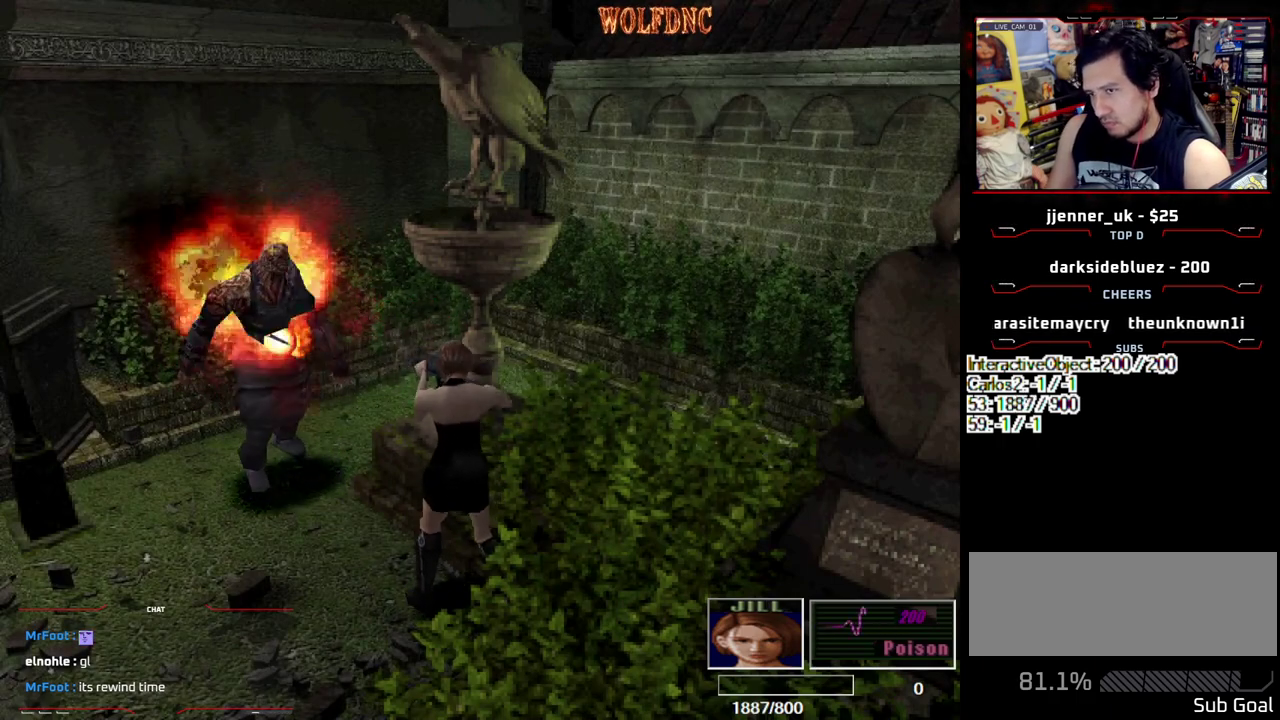
{"buttons": ["CIRCLE"], "events": [[167, "CIRCLE", "up"], [217, "CIRCLE", "down"], [317, "CIRCLE", "up"], [450, "CIRCLE", "down"]]}
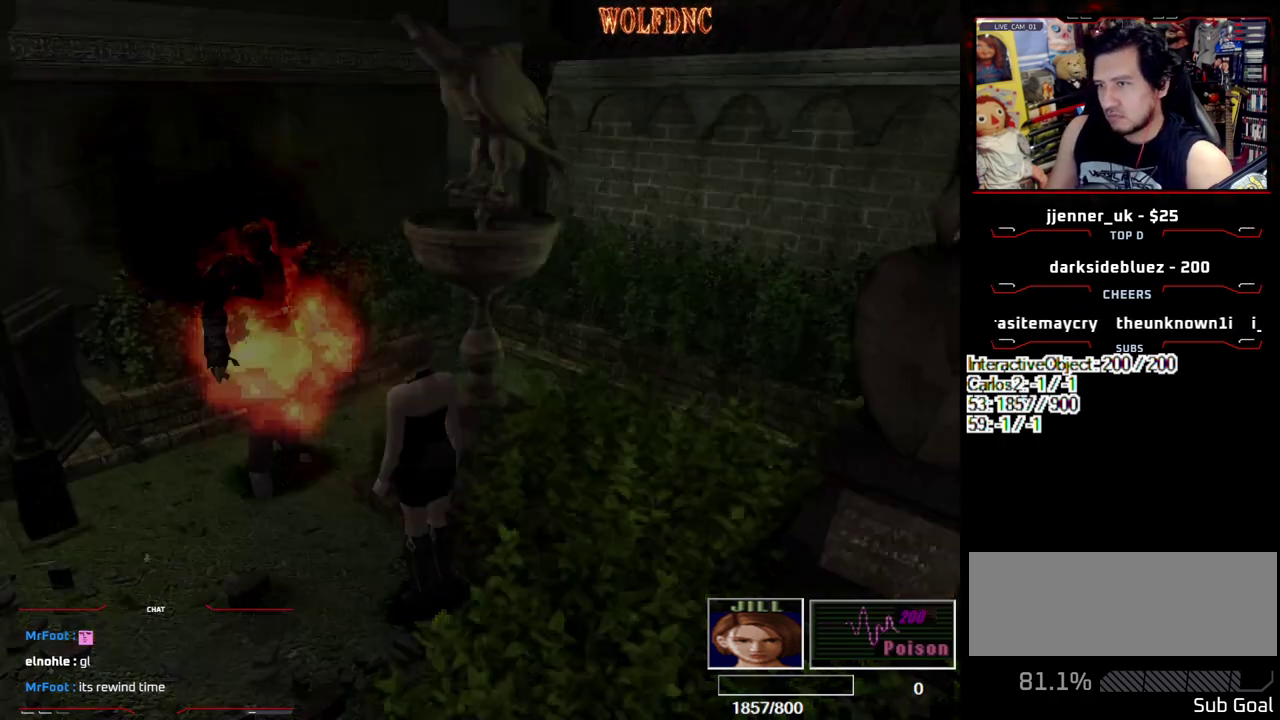
{"buttons": ["DPAD_RIGHT"], "events": [[50, "CIRCLE", "up"], [383, "DPAD_DOWN", "down"], [417, "DPAD_RIGHT", "down"], [467, "DPAD_DOWN", "up"]]}
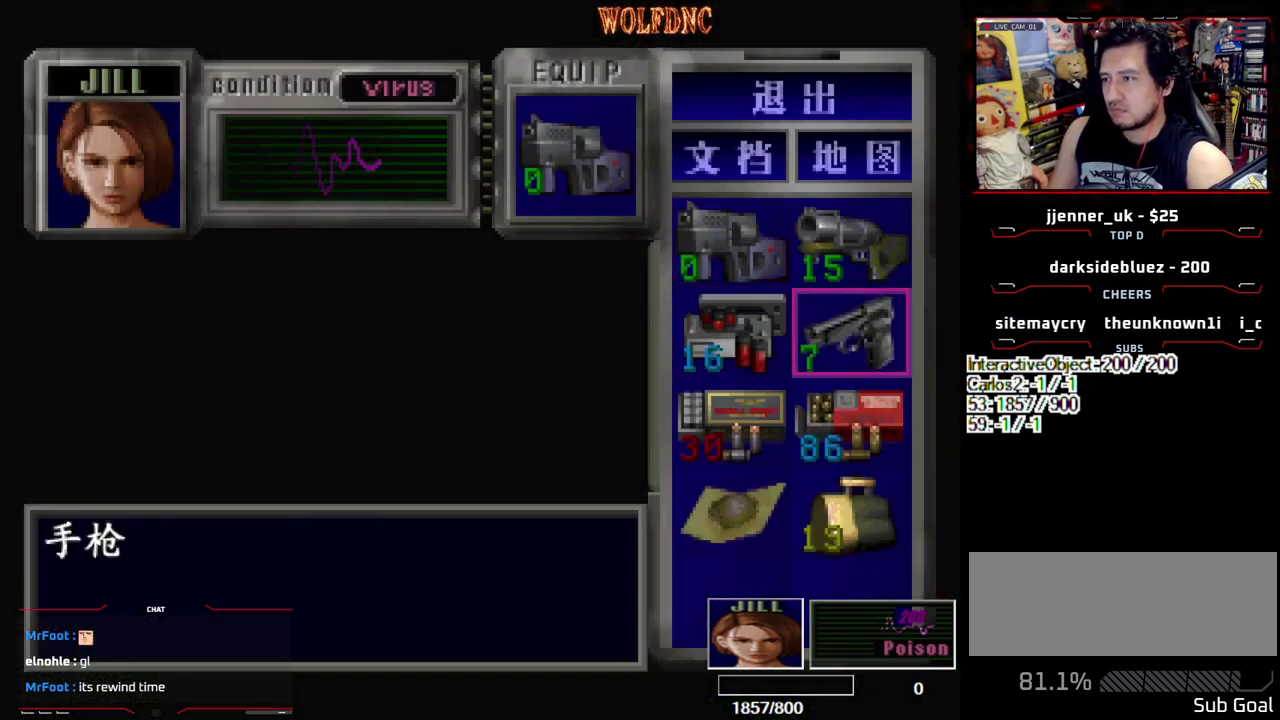
{"buttons": ["R1"], "events": [[17, "CROSS", "down"], [17, "DPAD_RIGHT", "up"], [67, "CROSS", "up"], [150, "CROSS", "down"], [250, "CROSS", "up"], [350, "SQUARE", "down"], [433, "R1", "down"], [433, "SQUARE", "up"]]}
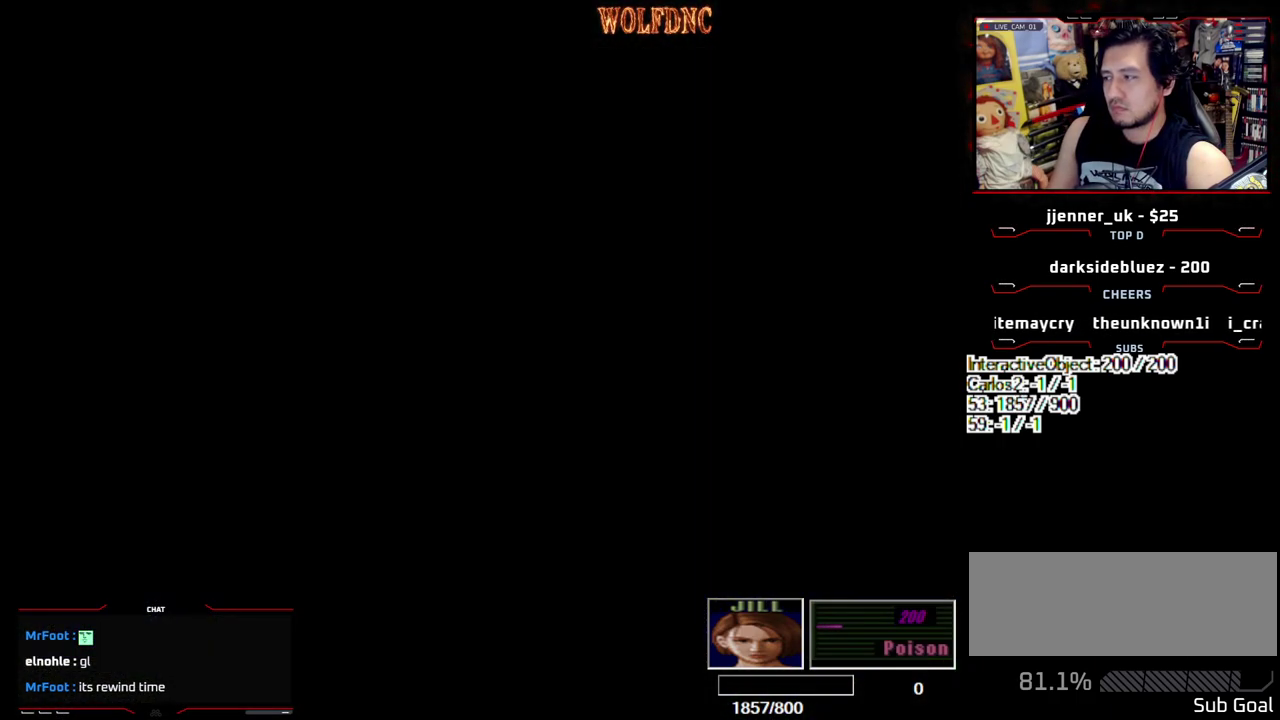
{"buttons": ["CROSS", "R1"], "events": [[33, "CROSS", "down"]]}
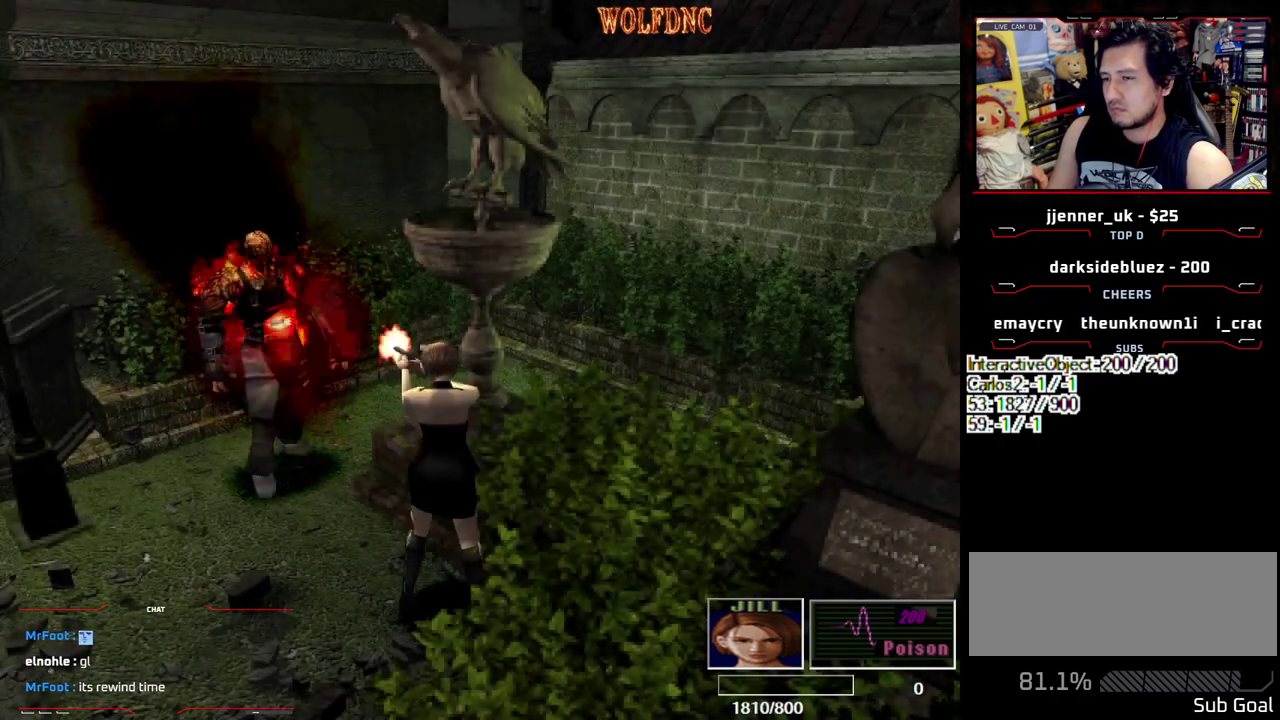
{"buttons": ["CROSS", "R1"], "events": []}
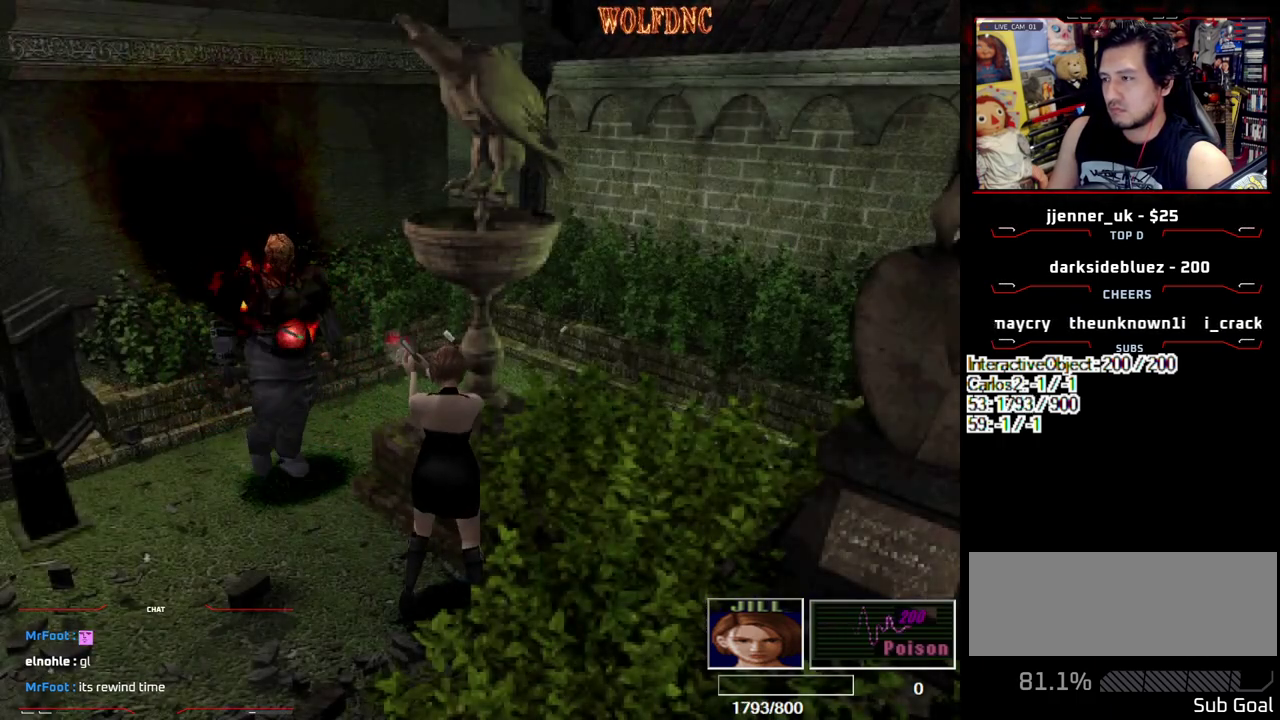
{"buttons": ["CROSS", "R1"], "events": []}
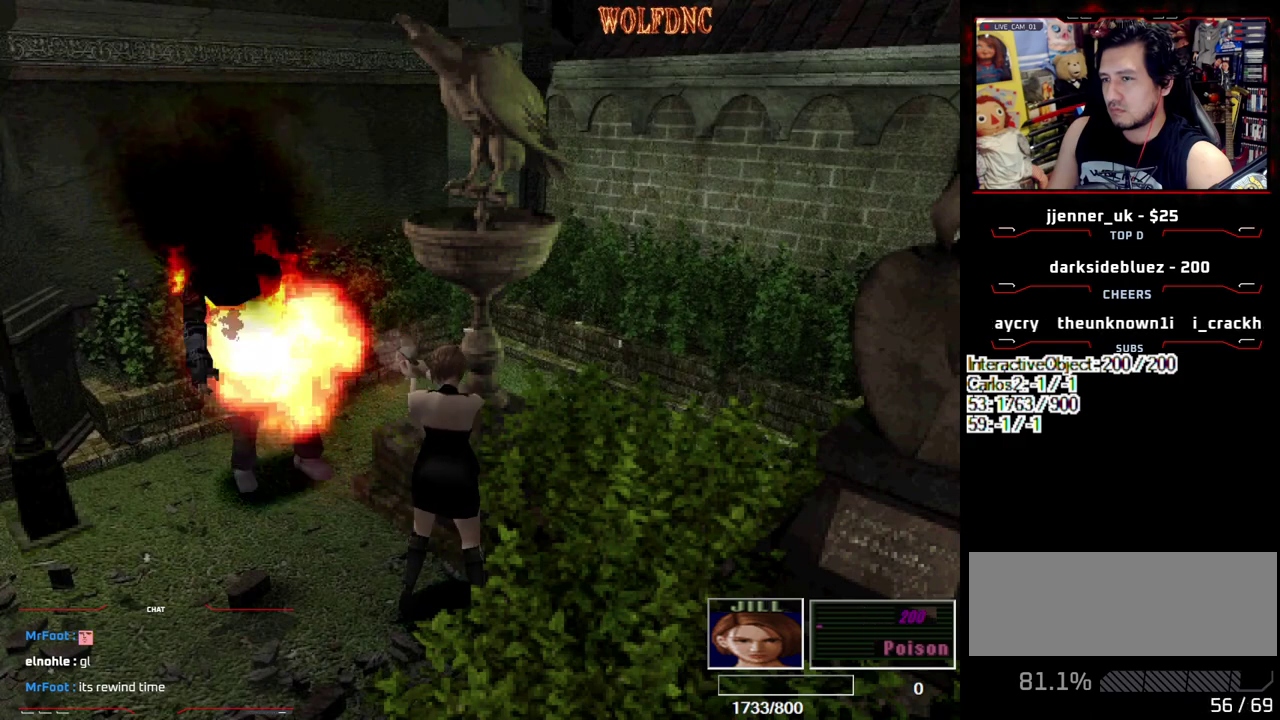
{"buttons": [], "events": [[350, "CROSS", "up"], [350, "R1", "up"]]}
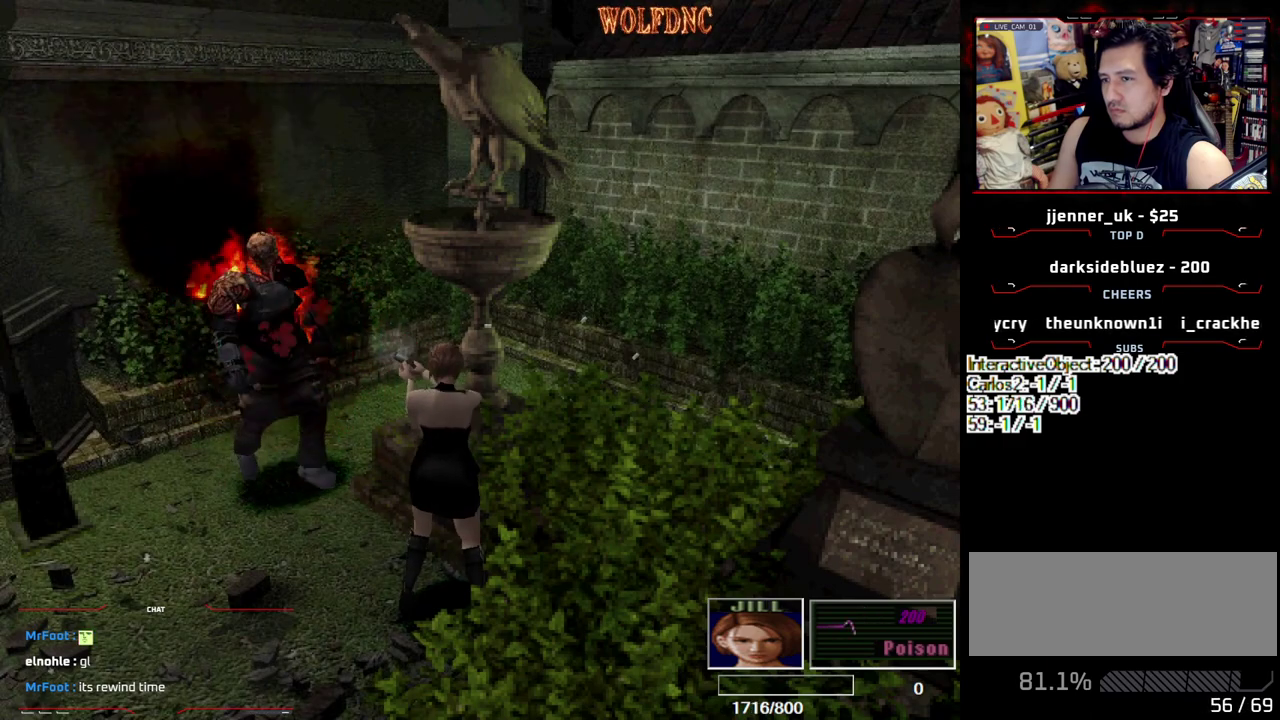
{"buttons": ["CIRCLE"], "events": [[267, "CIRCLE", "down"], [317, "CIRCLE", "up"], [367, "CIRCLE", "down"], [450, "CIRCLE", "up"], [500, "CIRCLE", "down"]]}
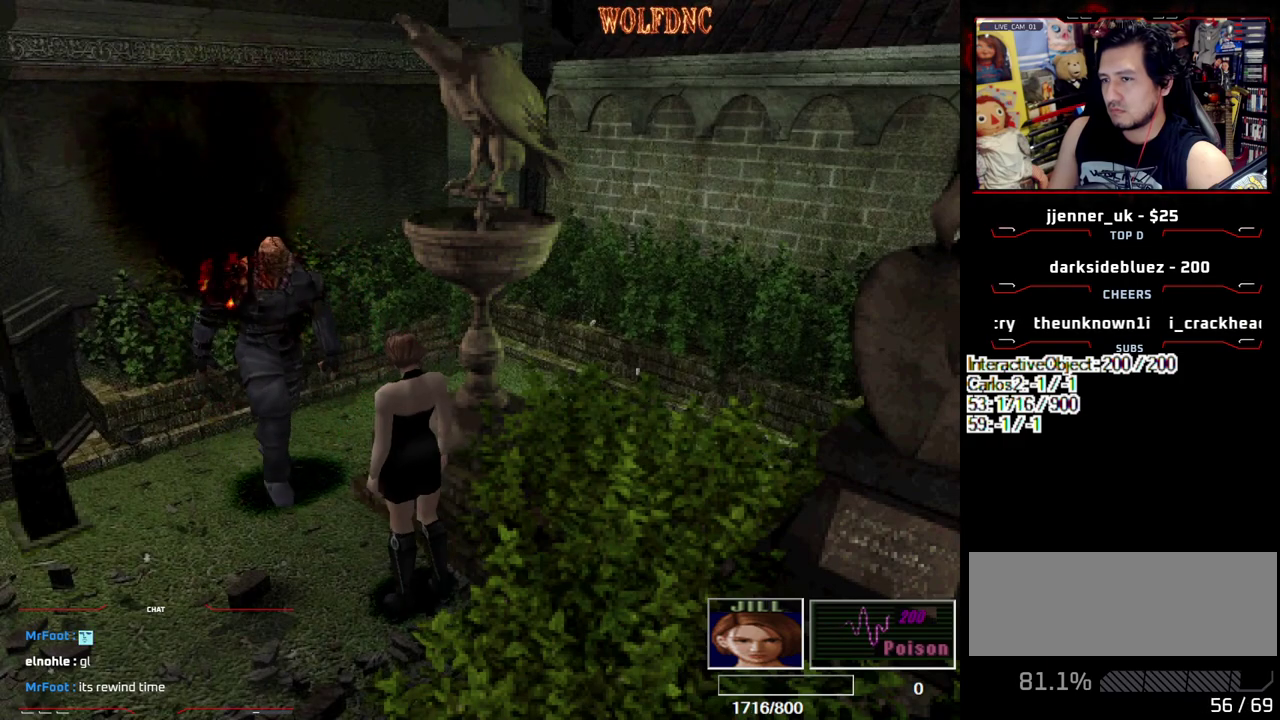
{"buttons": [], "events": [[50, "CIRCLE", "up"], [133, "CIRCLE", "down"], [183, "CIRCLE", "up"], [233, "CIRCLE", "down"], [333, "CIRCLE", "up"]]}
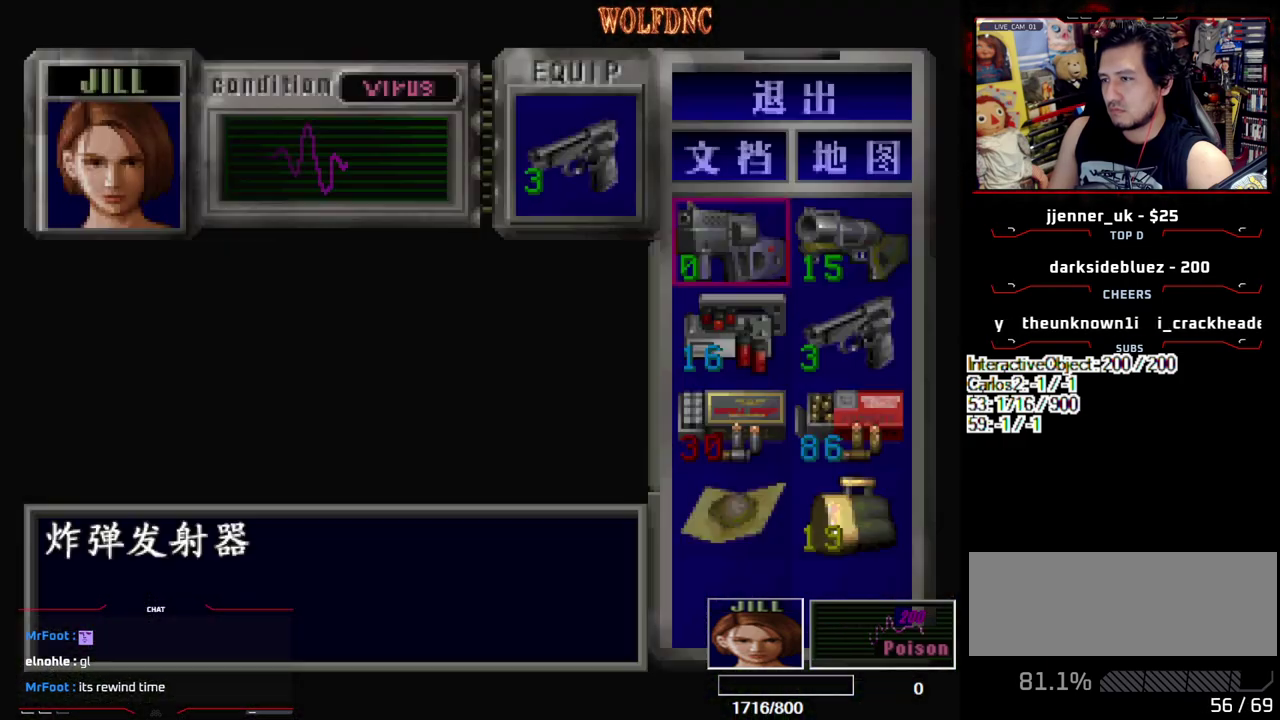
{"buttons": [], "events": [[17, "CROSS", "down"], [150, "CROSS", "up"], [200, "DPAD_DOWN", "down"], [250, "DPAD_DOWN", "up"], [300, "CROSS", "down"], [433, "CROSS", "up"]]}
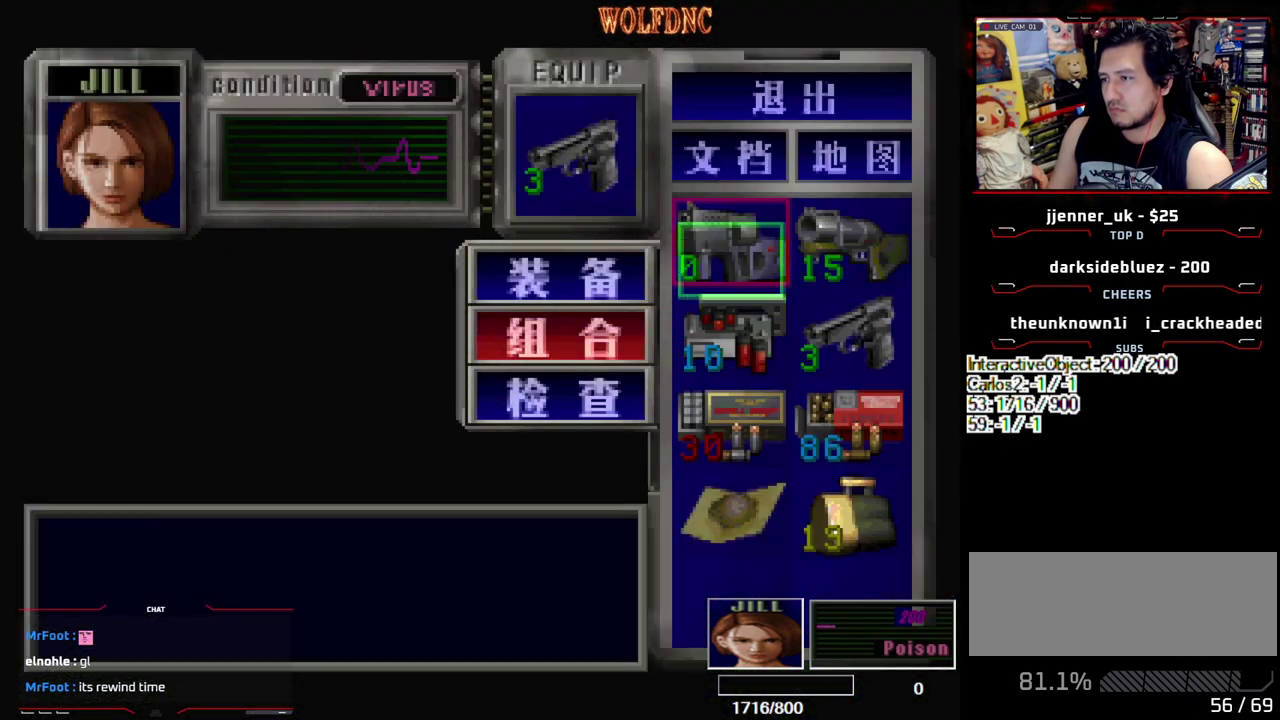
{"buttons": [], "events": [[217, "CROSS", "down"], [317, "CROSS", "up"], [367, "CROSS", "down"], [450, "CROSS", "up"]]}